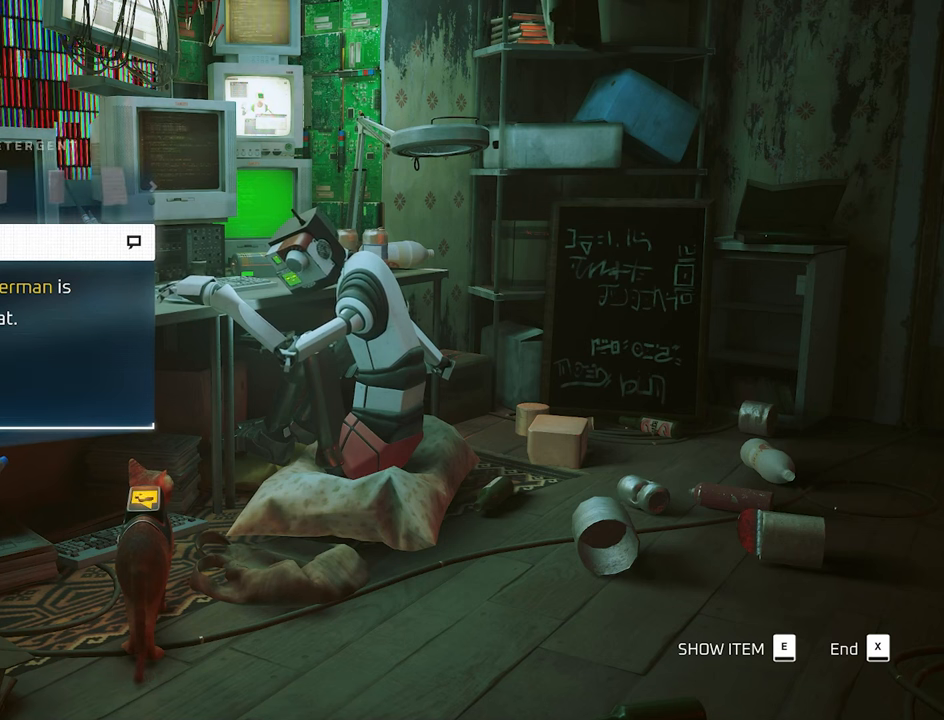
Gameplay with keyboard and mouse; each line is a JSON object with the keys and mouse buttons held at the frame after it. "events" lists presses ("down") and releases ("up") of "1", "2", "3", "4", "5", "a", "alt", "c", "caps_lock", "ctrl", "d", "e", "f", "g", "q", "r", "s", "shift", "space", "t", "tab", "v", "w", "x", "z", "mouse_left", "mouse_wheel" and "mouse_right" between this image and that frame as [ms after this image, input, new state], when the widget could be followed in between. "mouse_left", "mouse_wheel", "mouse_right" = the "left", "wheel", "right" buttons of the "mouse" list. No other keys are recorded. "wheel" means that the mouse wheel is clicked or scrolled. "mouse_move" is the direction in which the mouse moves at that frame (one of eight, or "still"), when it could be read.
{"keys": [], "mouse": [], "mouse_move": "still", "events": [[134, "a", "down"], [234, "a", "up"], [334, "e", "down"], [467, "e", "up"]]}
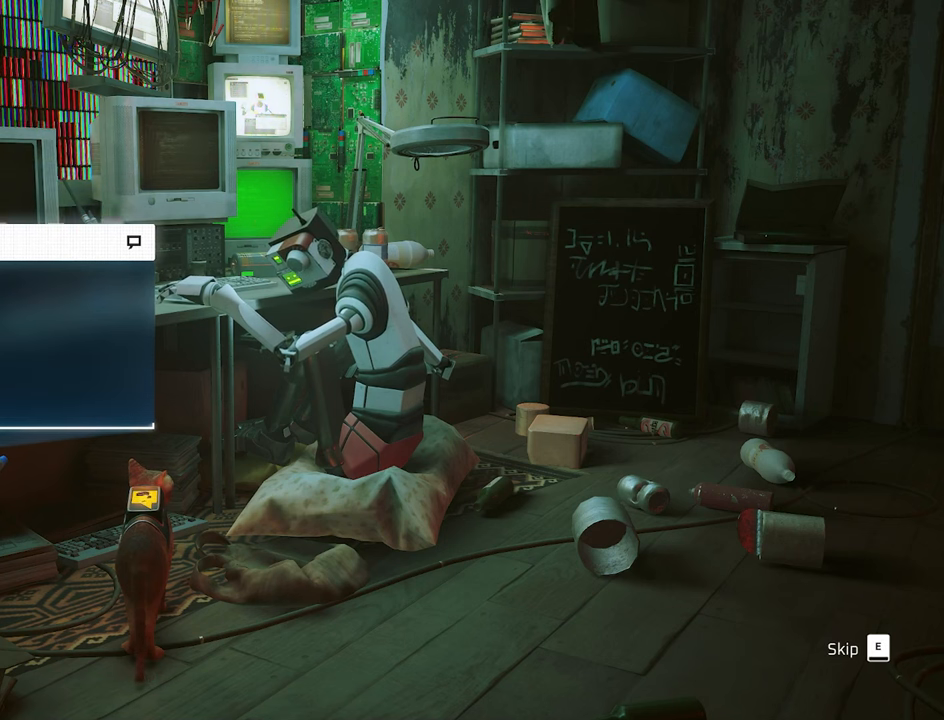
{"keys": ["e"], "mouse": [], "mouse_move": "still", "events": [[384, "e", "down"]]}
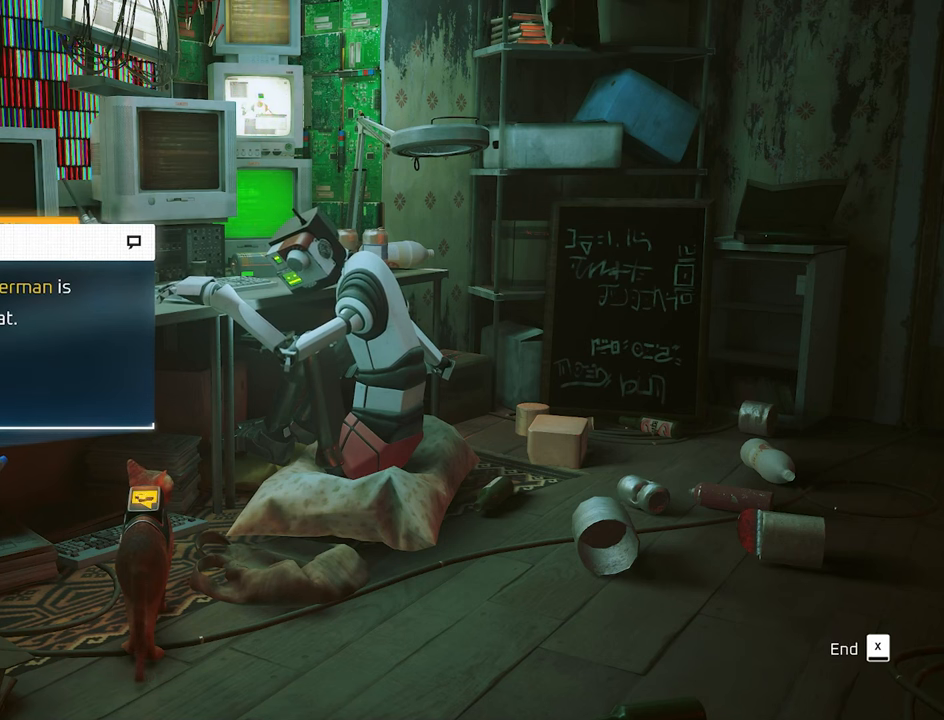
{"keys": [], "mouse": [], "mouse_move": "still", "events": [[34, "e", "up"], [267, "e", "down"], [350, "e", "up"]]}
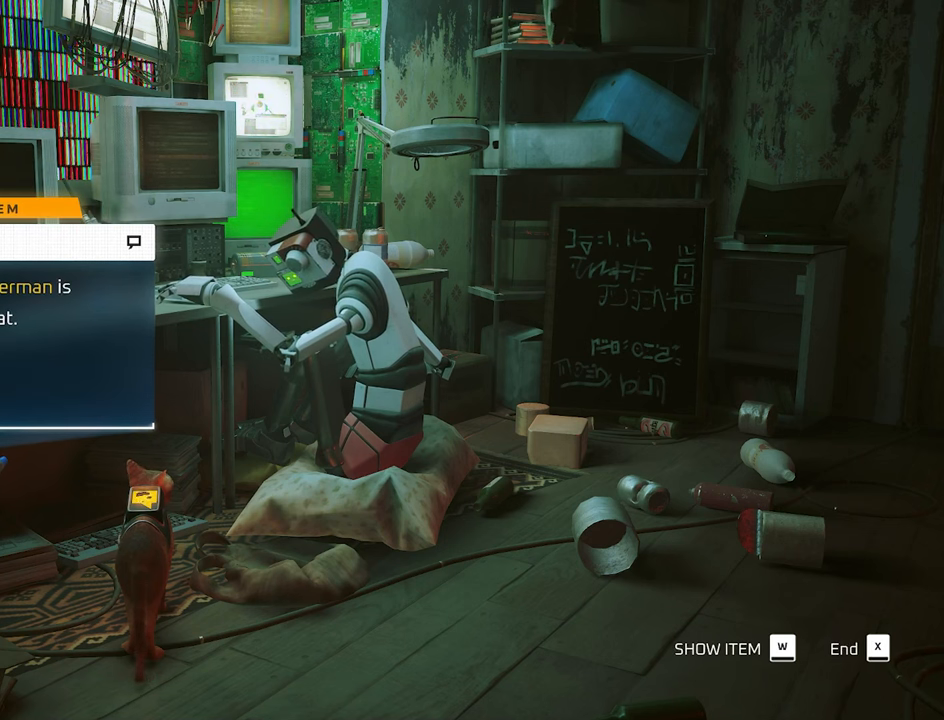
{"keys": [], "mouse": [], "mouse_move": "still", "events": [[134, "w", "down"], [234, "w", "up"]]}
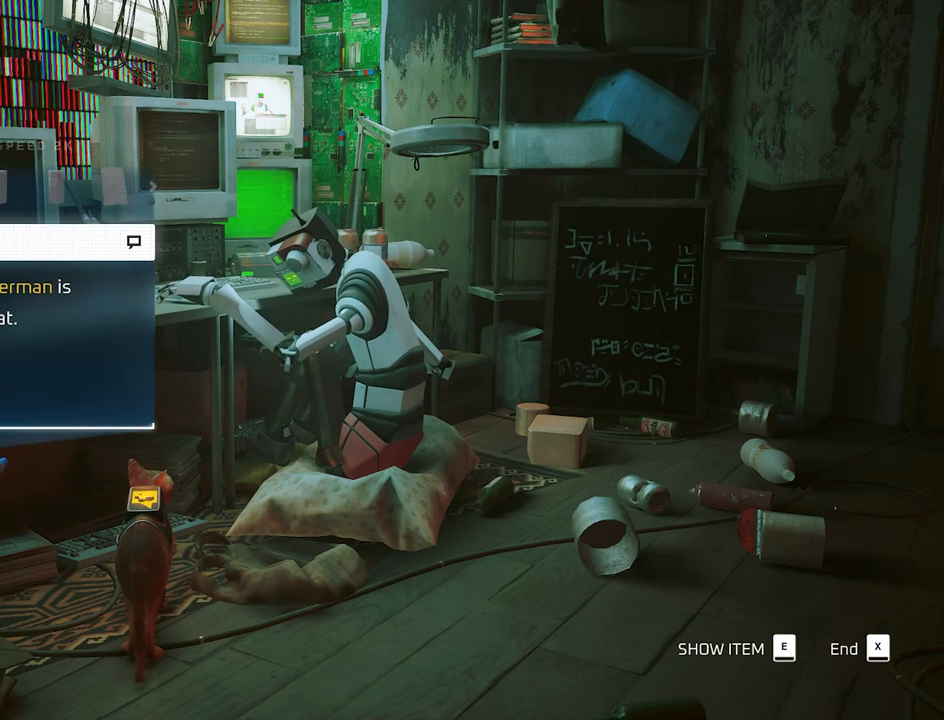
{"keys": [], "mouse": [], "mouse_move": "still", "events": [[17, "w", "down"], [67, "w", "up"], [150, "a", "down"], [200, "a", "up"]]}
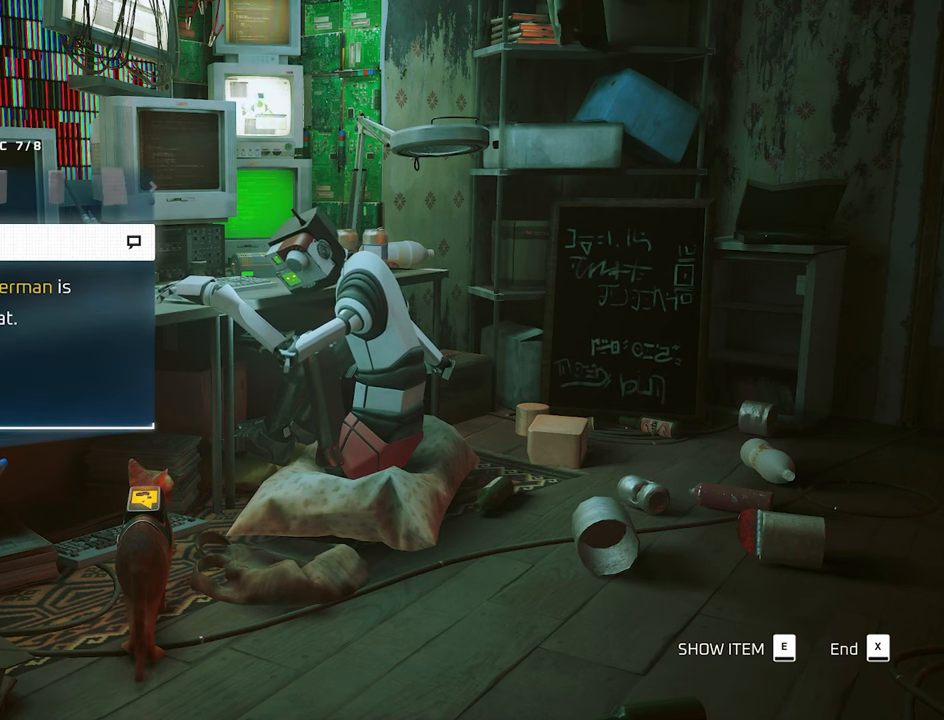
{"keys": [], "mouse": [], "mouse_move": "still", "events": [[34, "e", "down"], [117, "e", "up"]]}
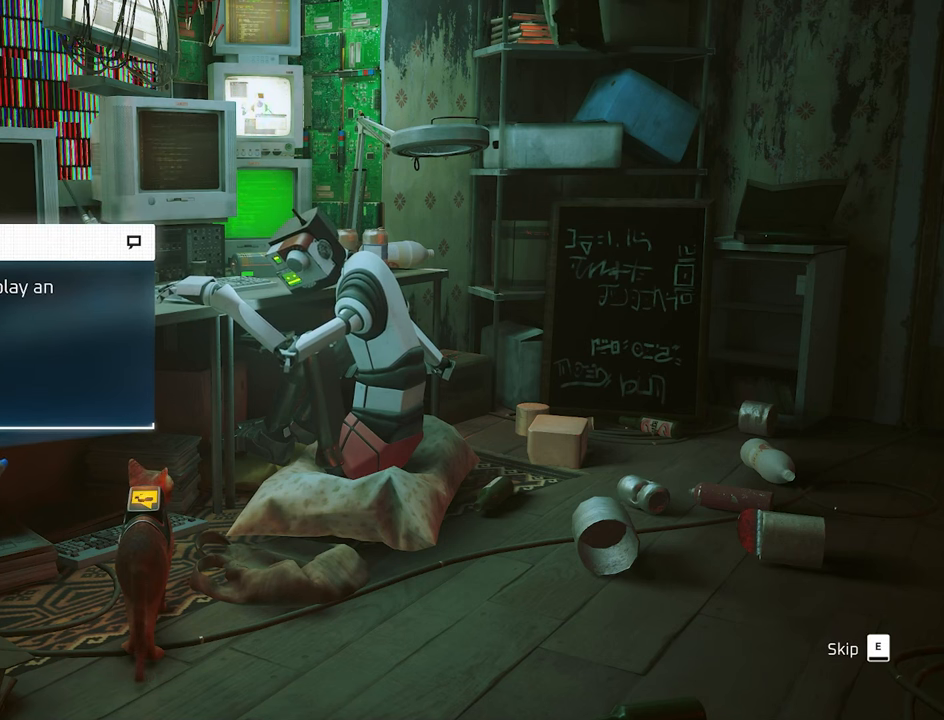
{"keys": [], "mouse": [], "mouse_move": "still", "events": [[284, "e", "down"], [417, "e", "up"]]}
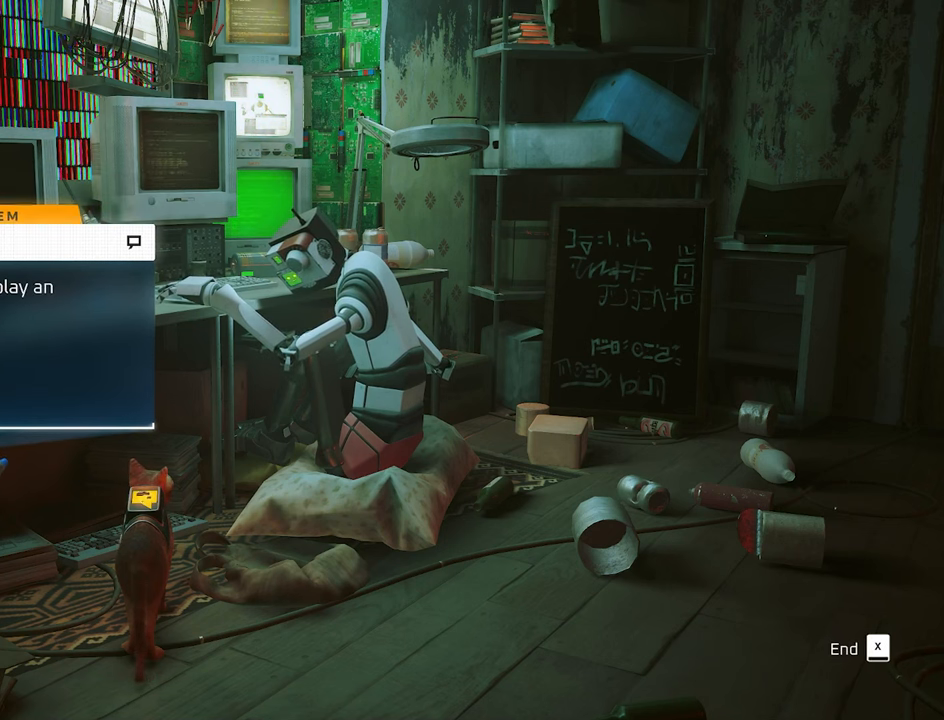
{"keys": [], "mouse": [], "mouse_move": "still", "events": [[300, "e", "down"], [434, "e", "up"]]}
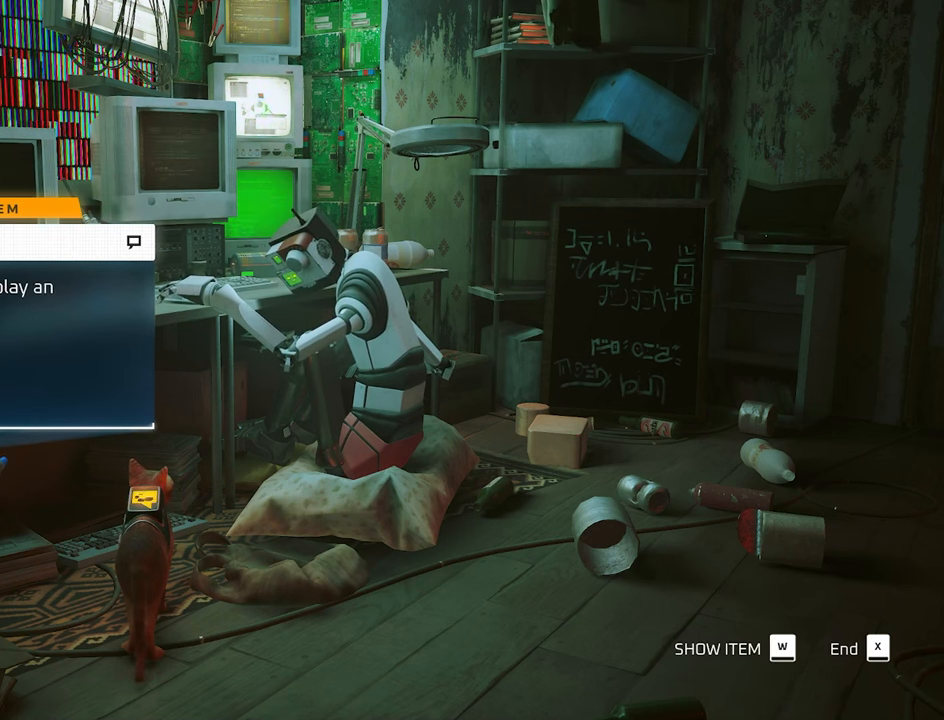
{"keys": [], "mouse": [], "mouse_move": "still", "events": [[217, "w", "down"], [367, "w", "up"]]}
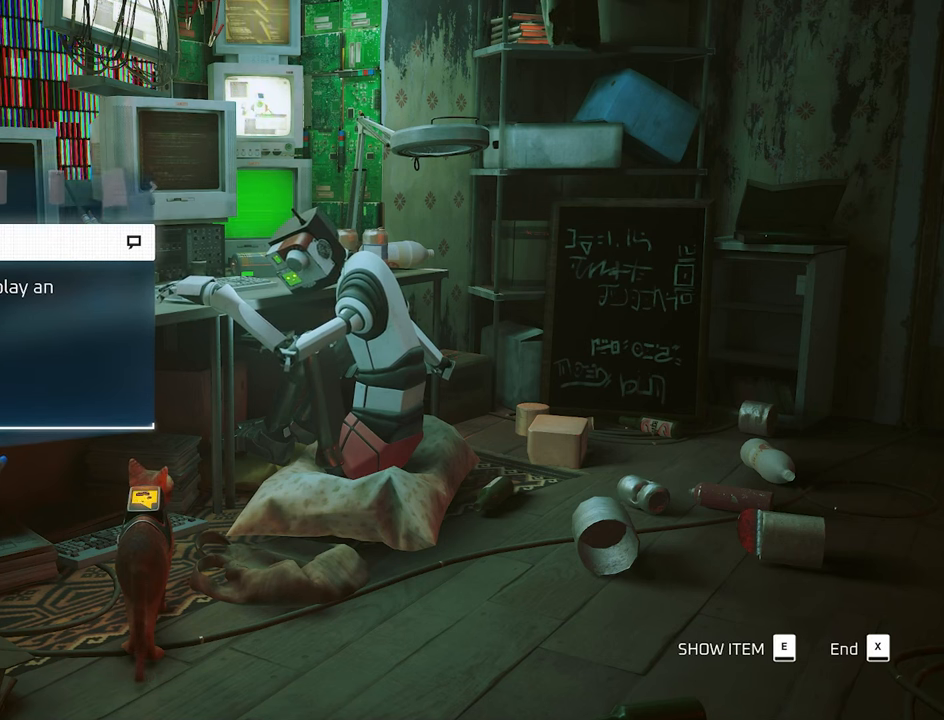
{"keys": ["e"], "mouse": [], "mouse_move": "still", "events": [[100, "a", "down"], [184, "a", "up"], [366, "e", "down"]]}
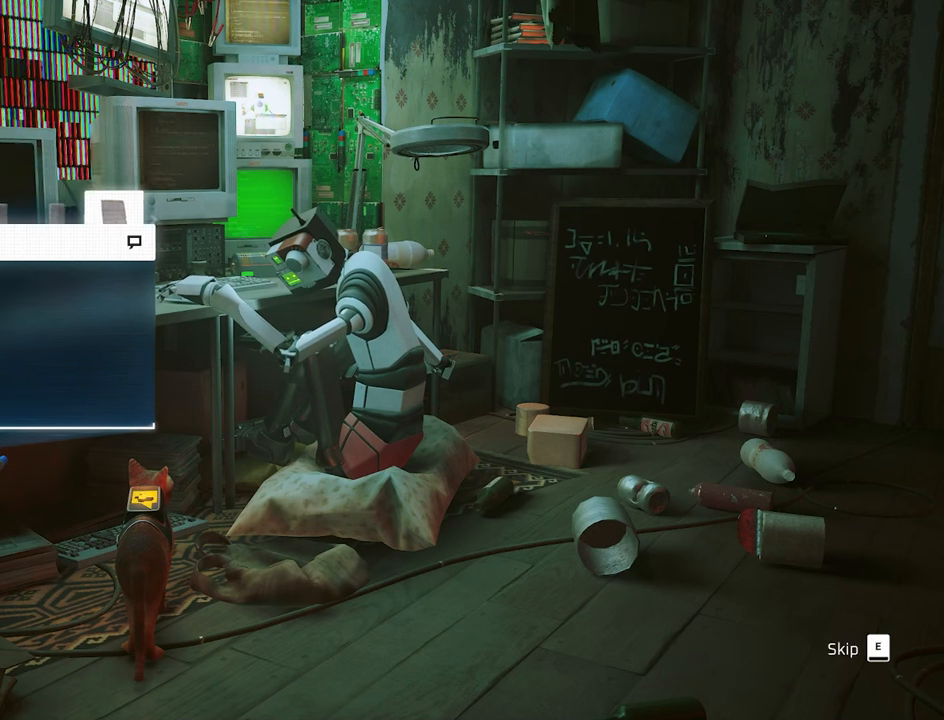
{"keys": [], "mouse": [], "mouse_move": "still", "events": [[16, "e", "up"]]}
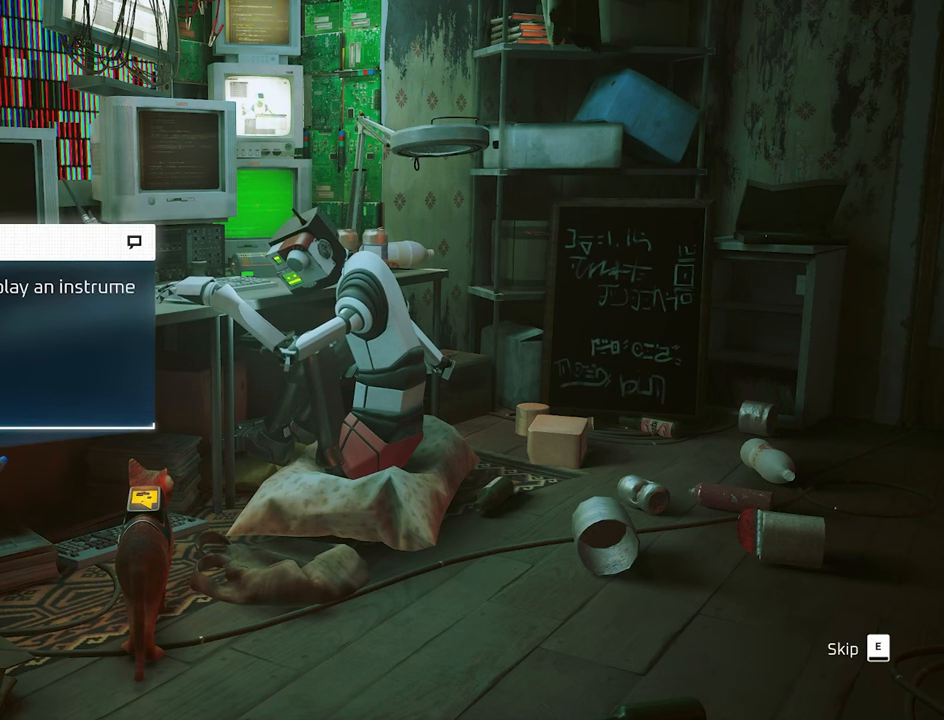
{"keys": ["e"], "mouse": [], "mouse_move": "still", "events": [[450, "e", "down"]]}
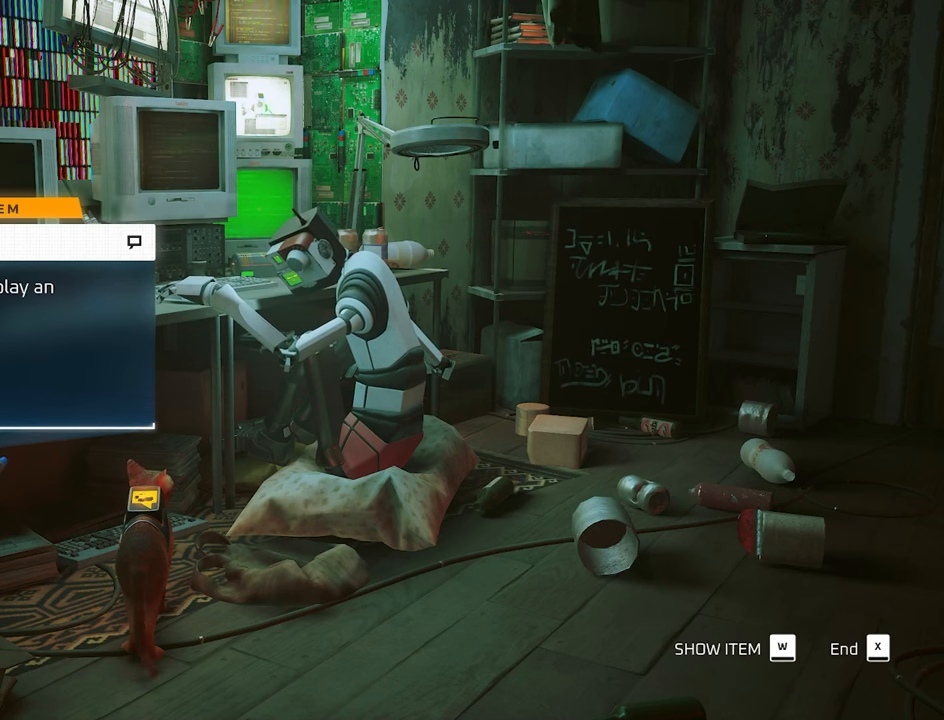
{"keys": [], "mouse": [], "mouse_move": "still", "events": [[100, "e", "up"]]}
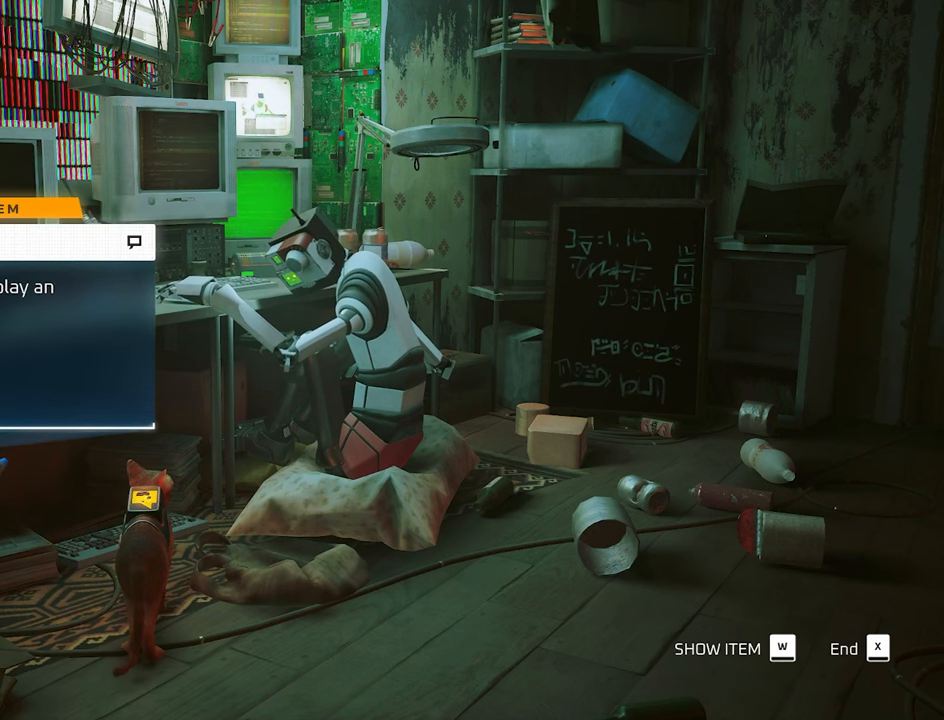
{"keys": [], "mouse": [], "mouse_move": "still", "events": []}
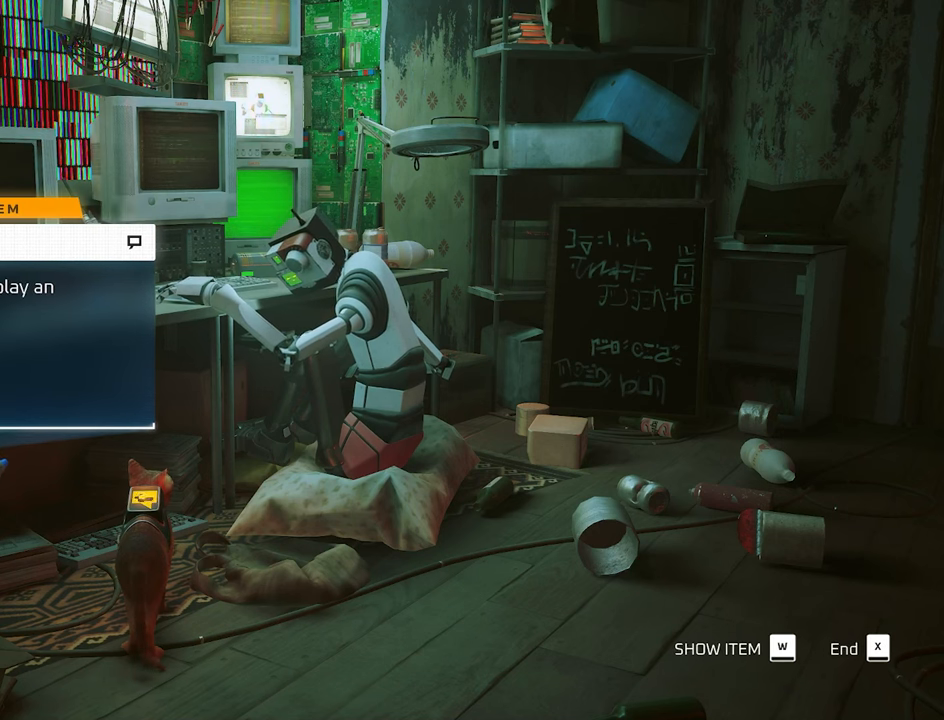
{"keys": [], "mouse": [], "mouse_move": "still", "events": []}
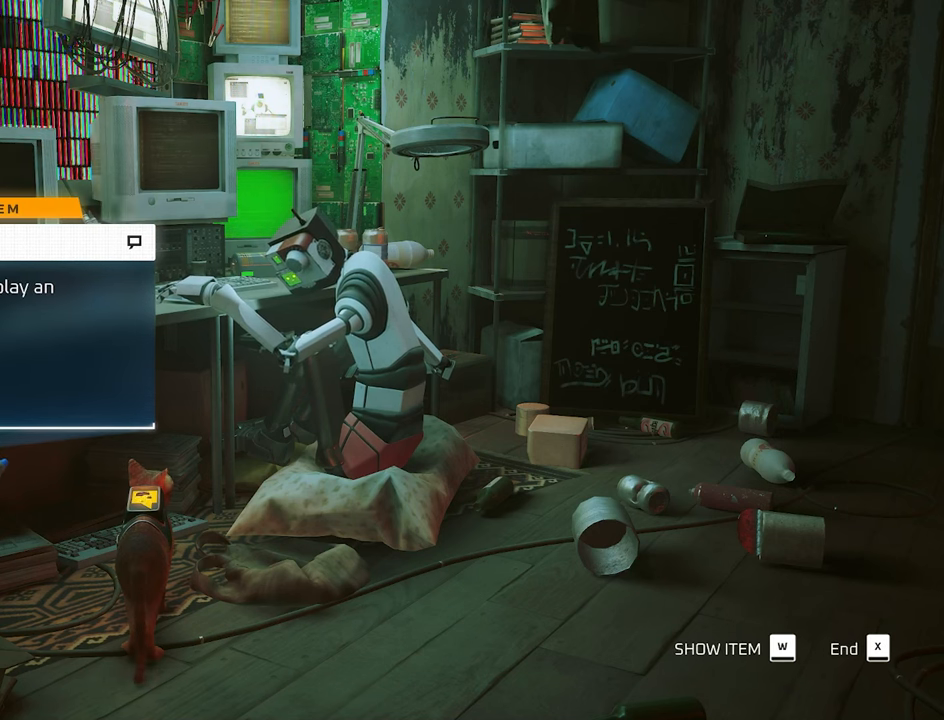
{"keys": [], "mouse": [], "mouse_move": "still", "events": [[83, "w", "down"], [233, "w", "up"]]}
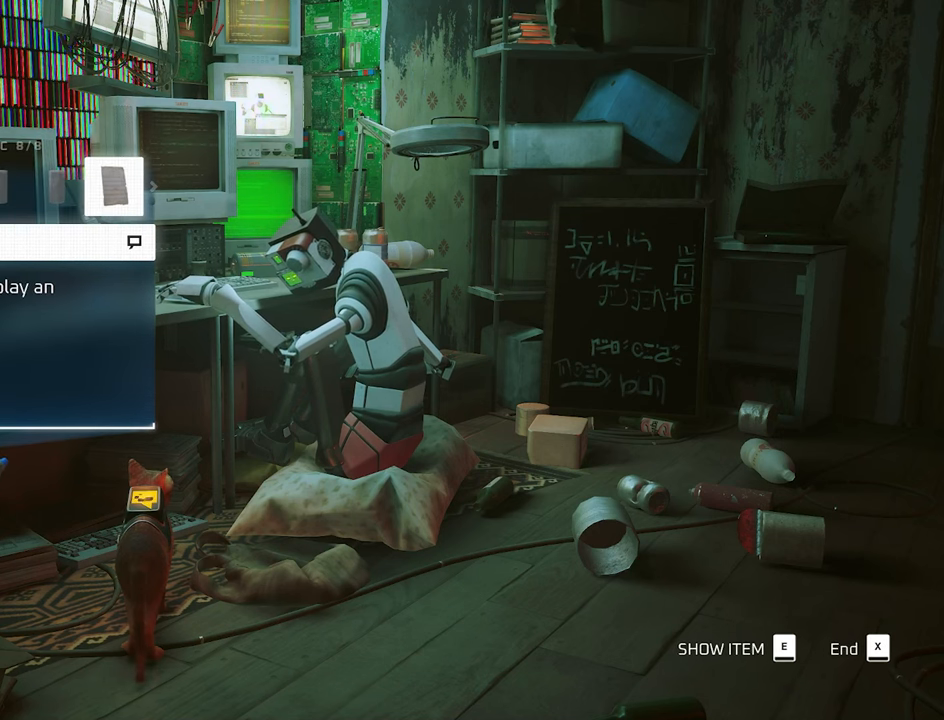
{"keys": [], "mouse": [], "mouse_move": "still", "events": [[350, "a", "down"], [483, "a", "up"]]}
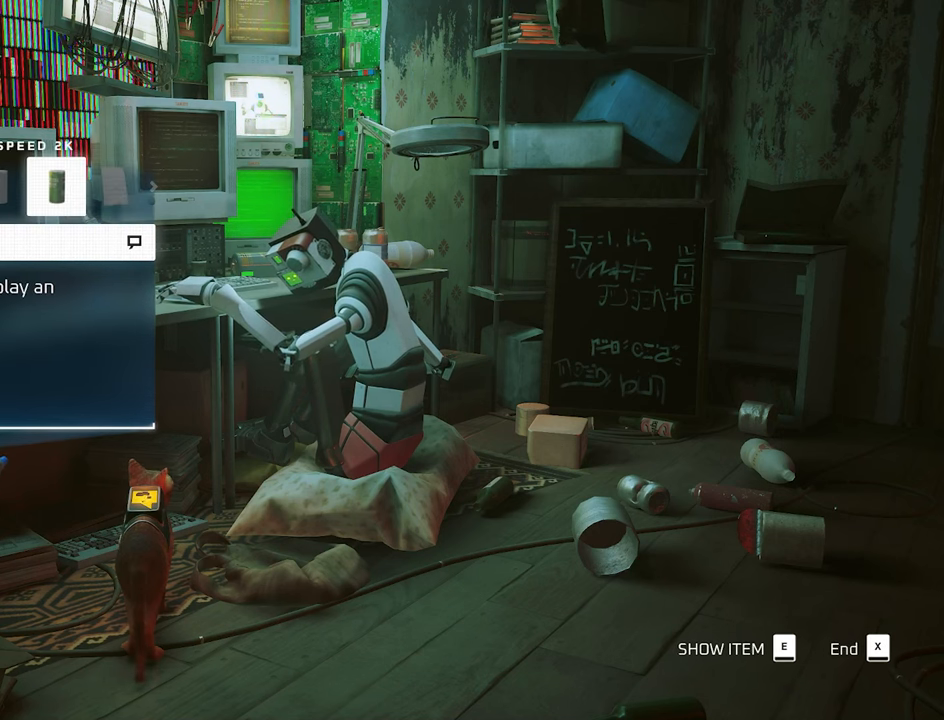
{"keys": ["a"], "mouse": [], "mouse_move": "still", "events": [[83, "a", "down"], [166, "a", "up"], [266, "a", "down"], [350, "a", "up"], [450, "a", "down"]]}
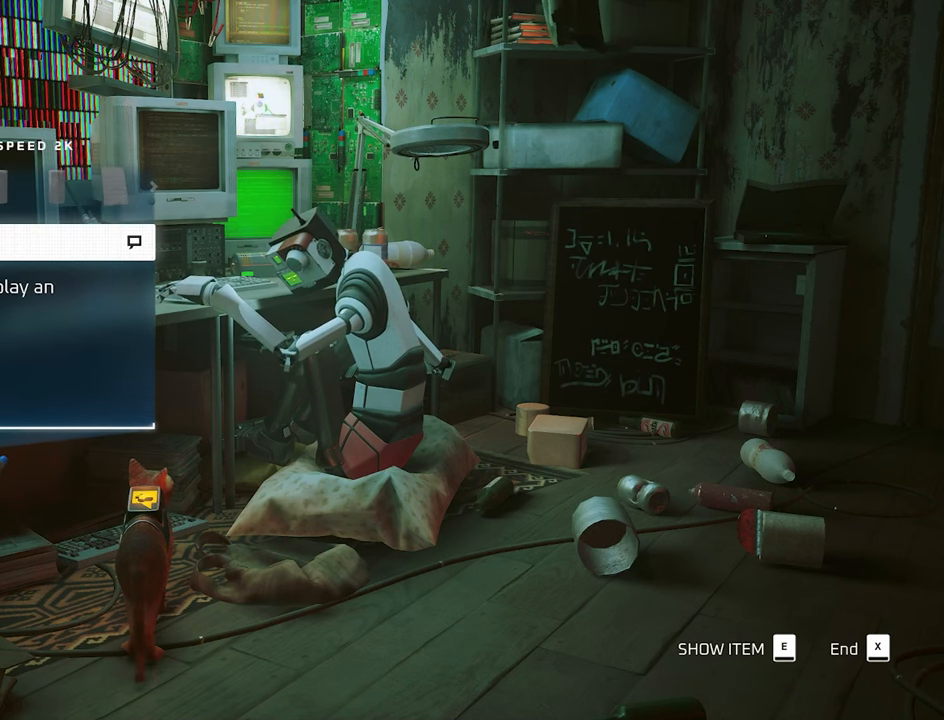
{"keys": [], "mouse": [], "mouse_move": "still", "events": [[50, "a", "up"], [133, "a", "down"], [233, "a", "up"], [316, "a", "down"], [466, "a", "up"]]}
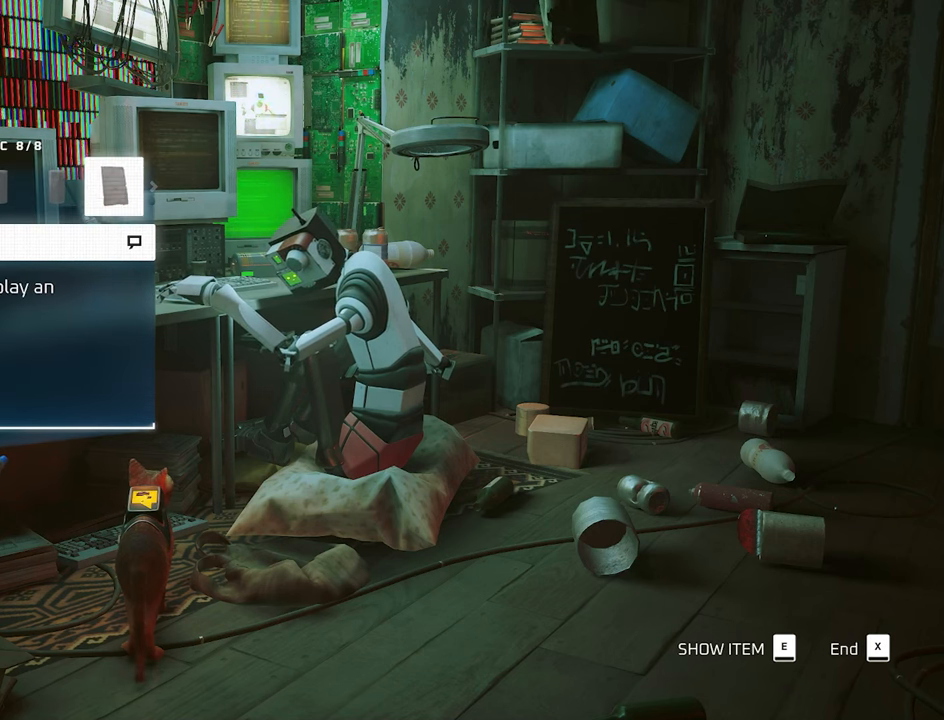
{"keys": ["d"], "mouse": [], "mouse_move": "still", "events": [[250, "d", "down"], [333, "d", "up"], [433, "d", "down"]]}
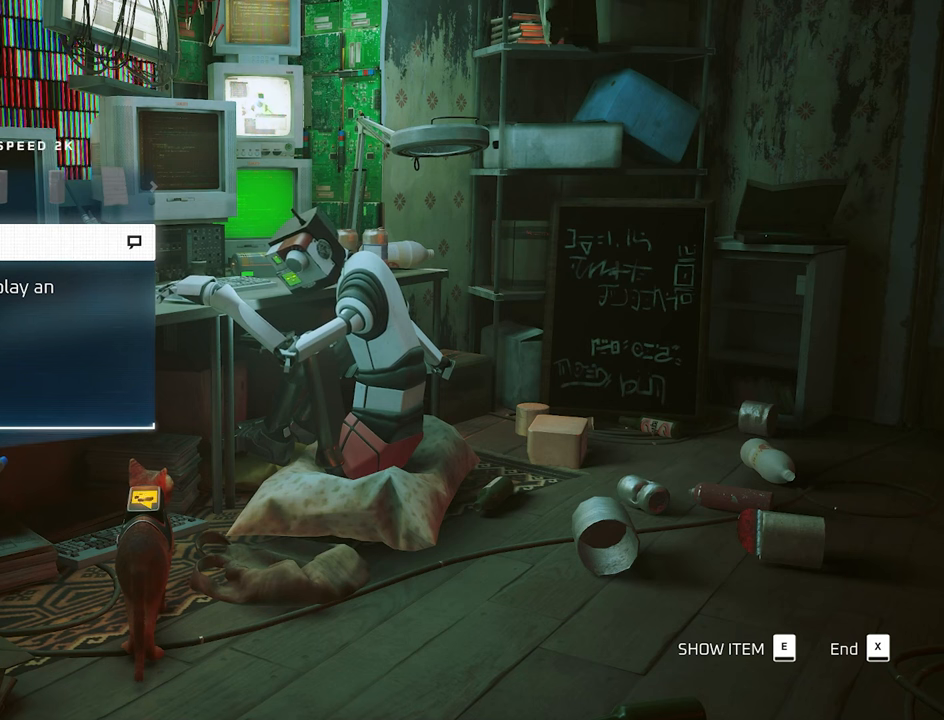
{"keys": [], "mouse": [], "mouse_move": "still", "events": [[33, "d", "up"], [117, "d", "down"], [217, "d", "up"], [400, "e", "down"], [500, "e", "up"]]}
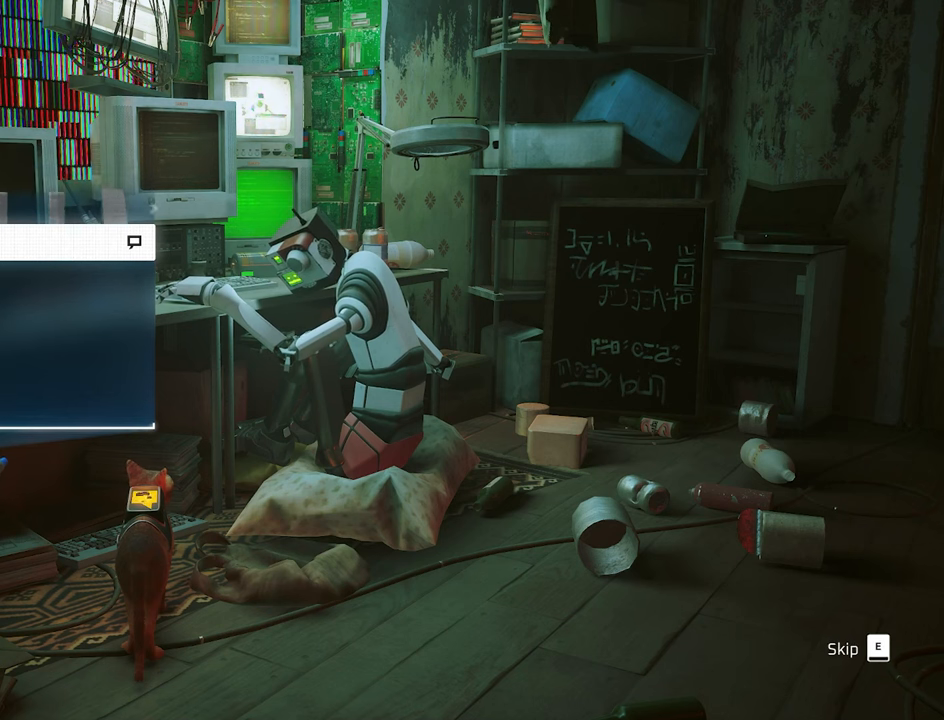
{"keys": [], "mouse": [], "mouse_move": "still", "events": []}
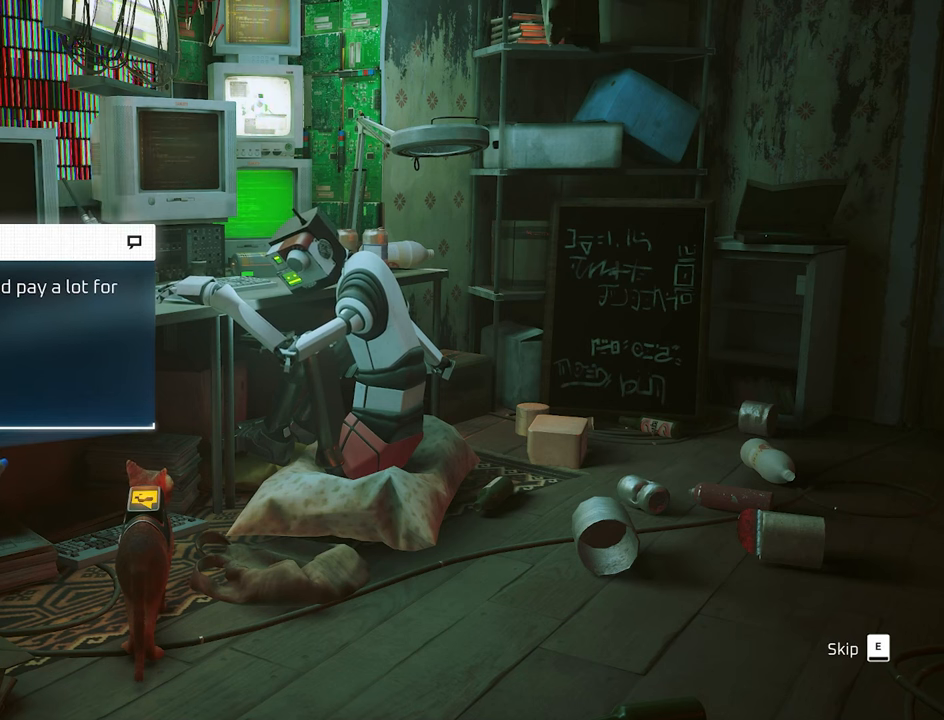
{"keys": [], "mouse": [], "mouse_move": "still", "events": [[67, "e", "down"], [150, "e", "up"]]}